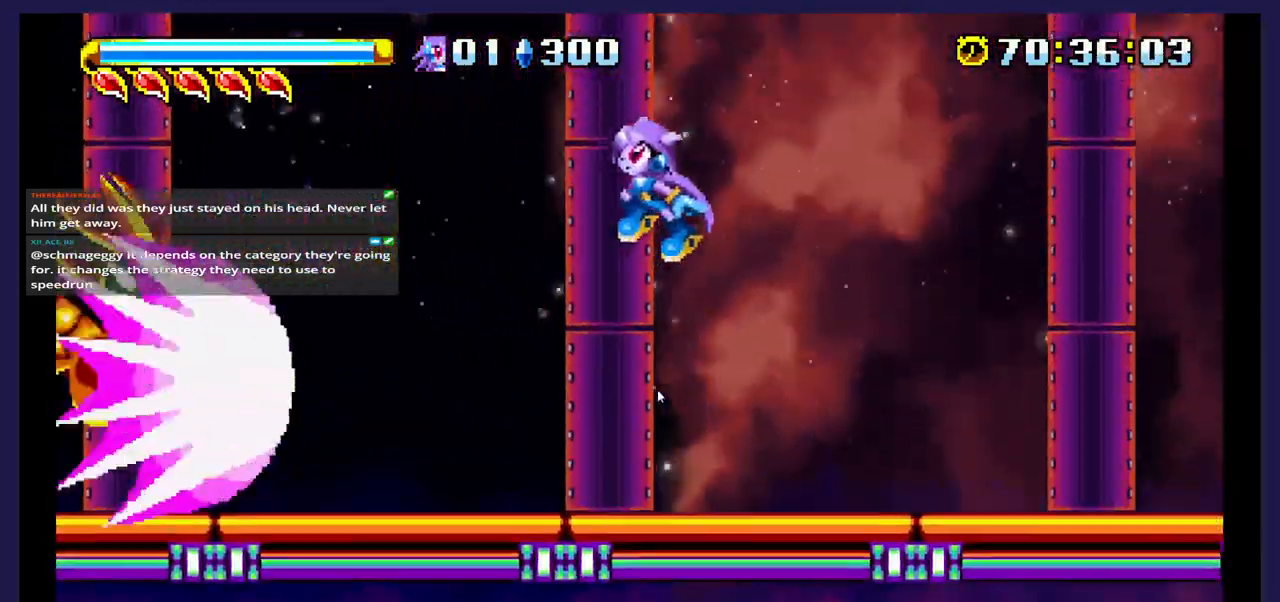
Gameplay with a controller (Xbox layout); each line is a JSON object with the inputs held at the frame after it (dt_ms = milliseconds from this image to that frame). "events" lists button and stick changes between this image and that frame as [ms after this image, input, new state], when the widget could be followed in between. Not read: left_stick right_stick.
{"dt_ms": 500, "buttons": ["X", "DPAD_RIGHT"], "events": [[83, "A", "up"], [100, "DPAD_LEFT", "up"], [167, "X", "down"], [200, "DPAD_RIGHT", "down"], [317, "X", "up"], [500, "X", "down"]]}
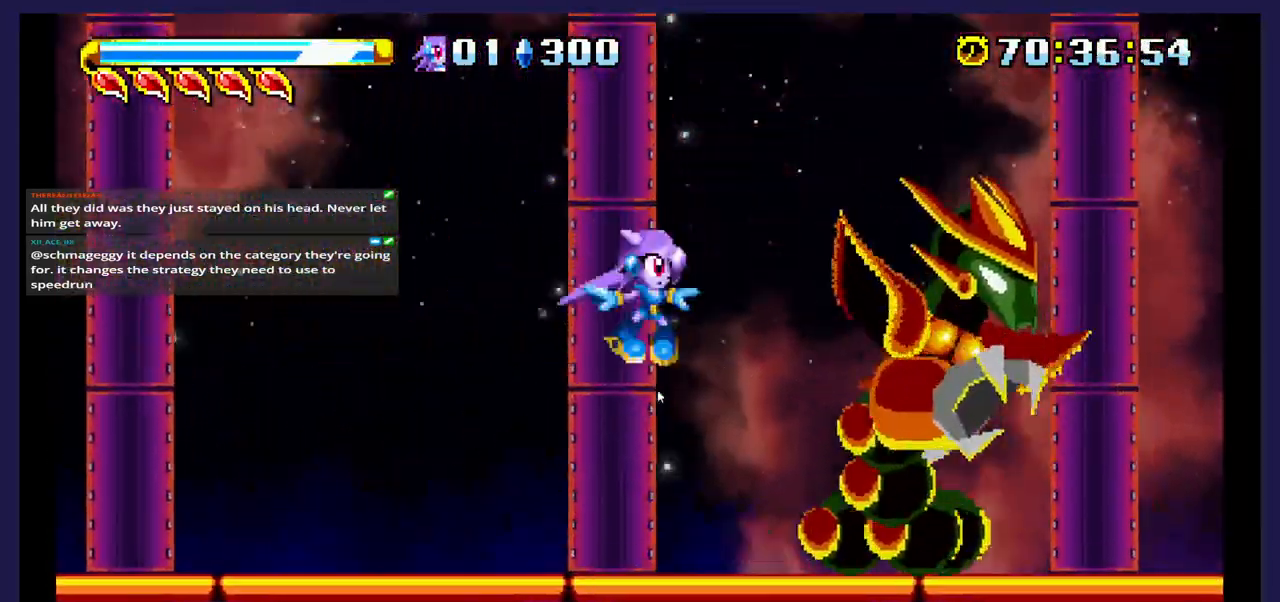
{"dt_ms": 500, "buttons": ["DPAD_LEFT"], "events": [[183, "DPAD_RIGHT", "up"], [267, "A", "down"], [267, "X", "up"], [417, "A", "up"], [417, "X", "down"], [450, "DPAD_LEFT", "down"], [500, "X", "up"]]}
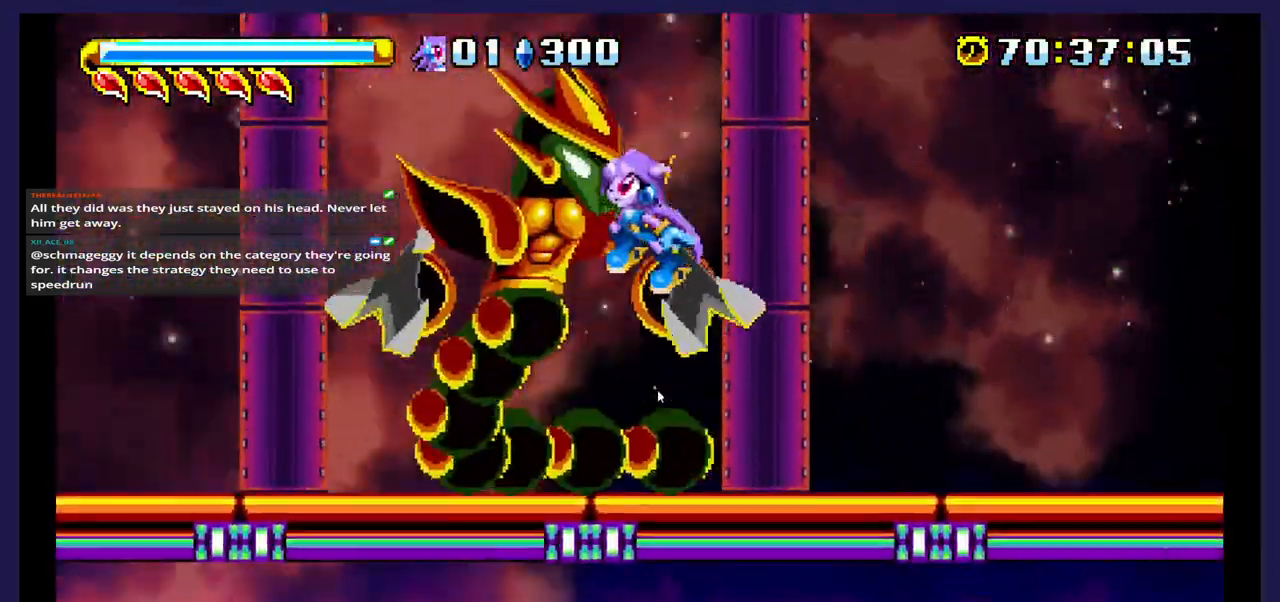
{"dt_ms": 500, "buttons": ["X"], "events": [[217, "B", "down"], [217, "DPAD_LEFT", "up"], [267, "DPAD_RIGHT", "down"], [450, "B", "up"], [450, "X", "down"], [500, "DPAD_RIGHT", "up"]]}
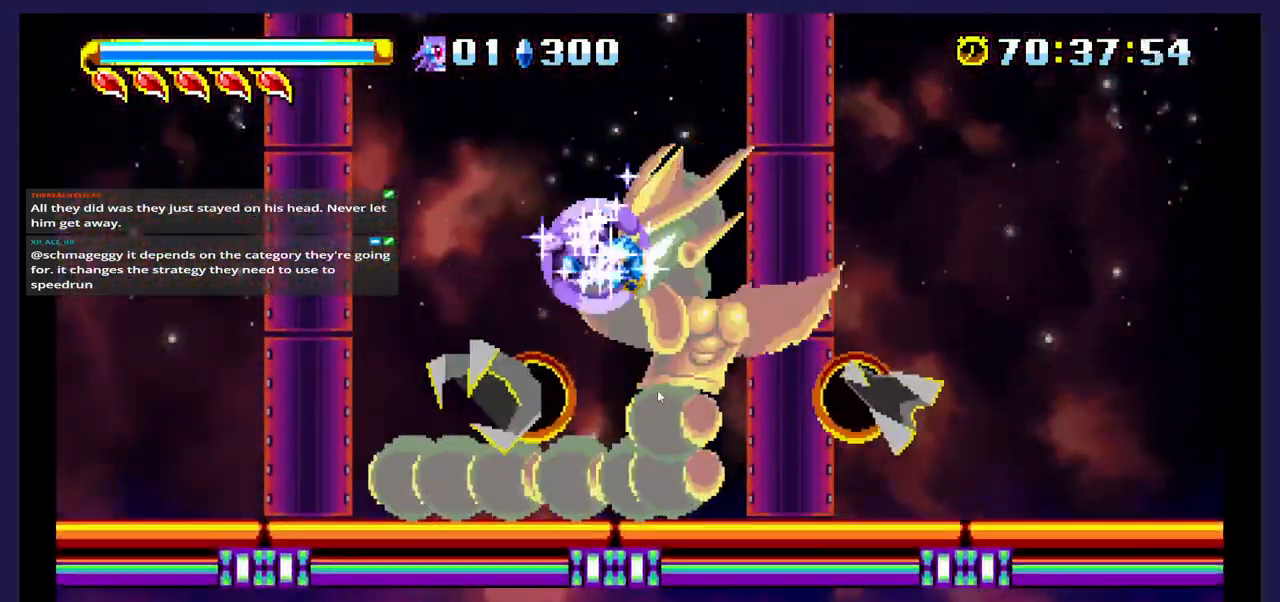
{"dt_ms": 500, "buttons": ["DPAD_LEFT"], "events": [[500, "DPAD_LEFT", "down"], [500, "X", "up"]]}
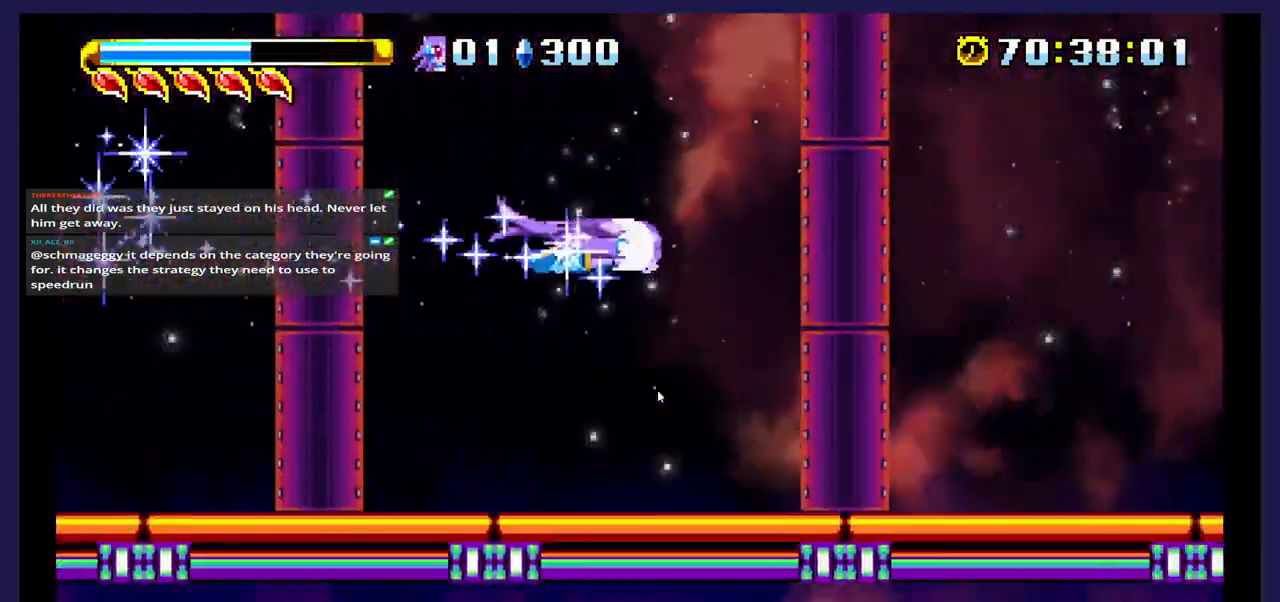
{"dt_ms": 500, "buttons": ["DPAD_UP", "DPAD_LEFT"], "events": [[267, "A", "down"], [383, "DPAD_UP", "down"], [417, "A", "up"]]}
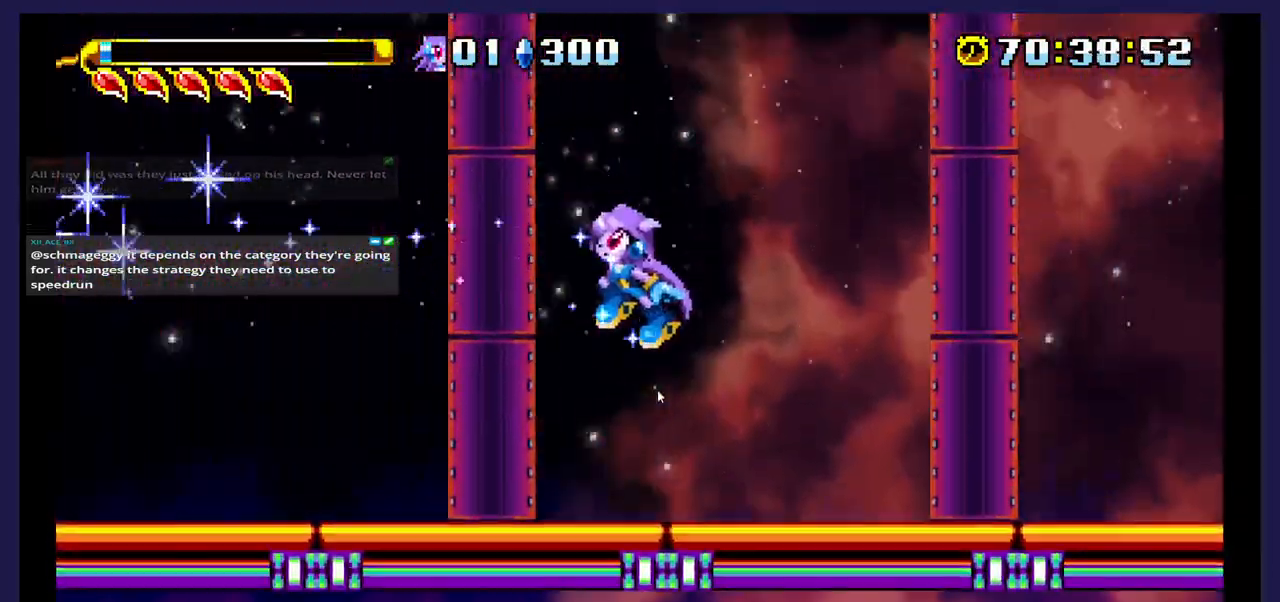
{"dt_ms": 500, "buttons": ["DPAD_LEFT"], "events": [[333, "DPAD_UP", "up"]]}
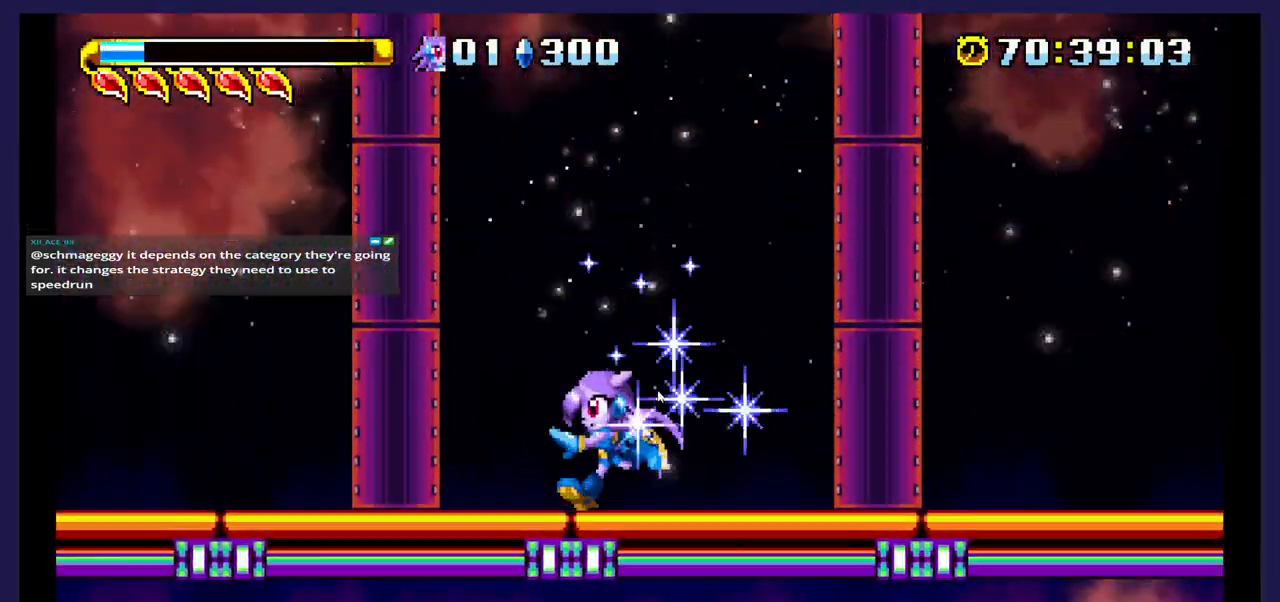
{"dt_ms": 500, "buttons": ["A", "DPAD_LEFT"], "events": [[267, "A", "down"]]}
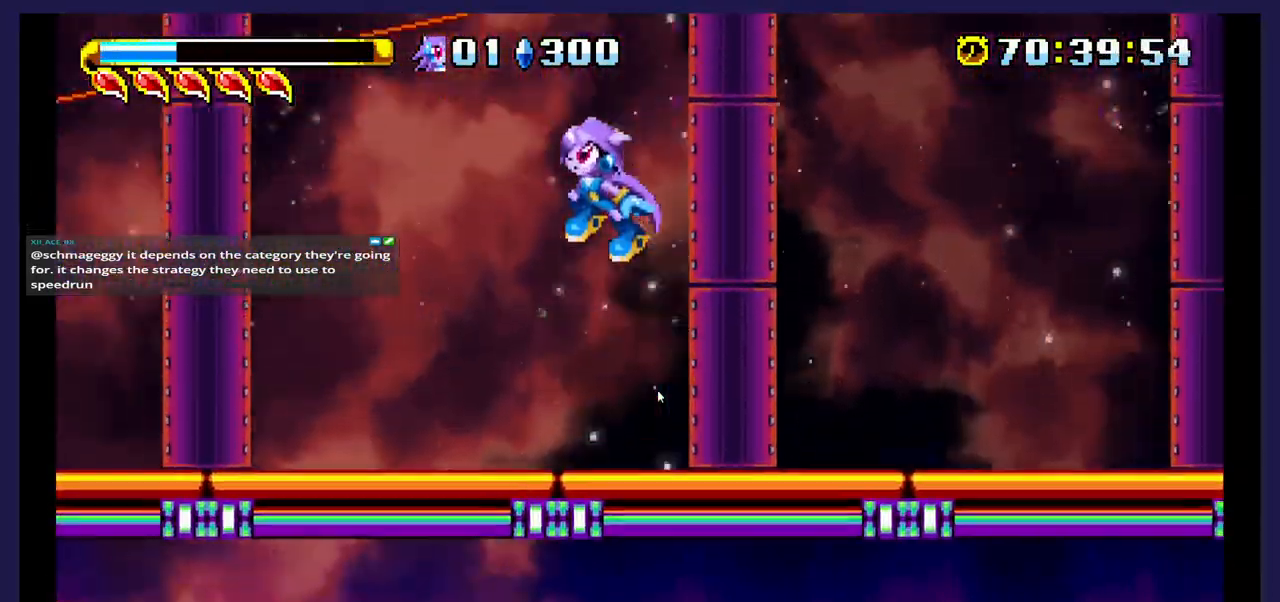
{"dt_ms": 500, "buttons": ["X", "DPAD_LEFT"], "events": [[200, "A", "up"], [350, "X", "down"]]}
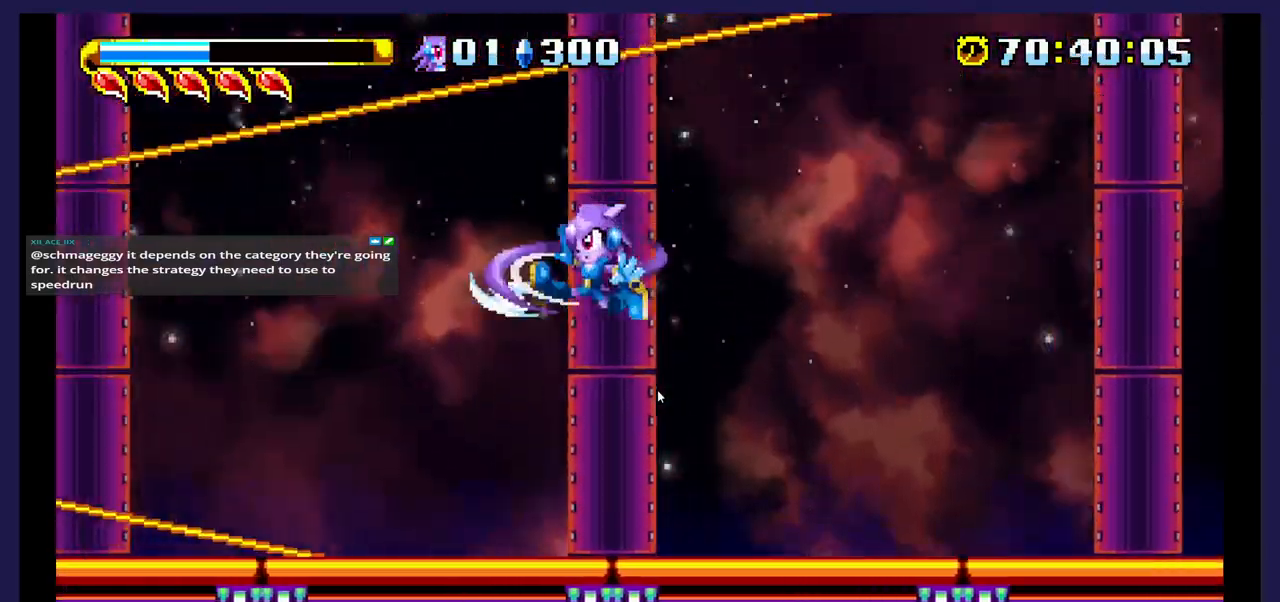
{"dt_ms": 500, "buttons": ["DPAD_LEFT"], "events": [[67, "X", "up"], [317, "A", "down"], [500, "A", "up"]]}
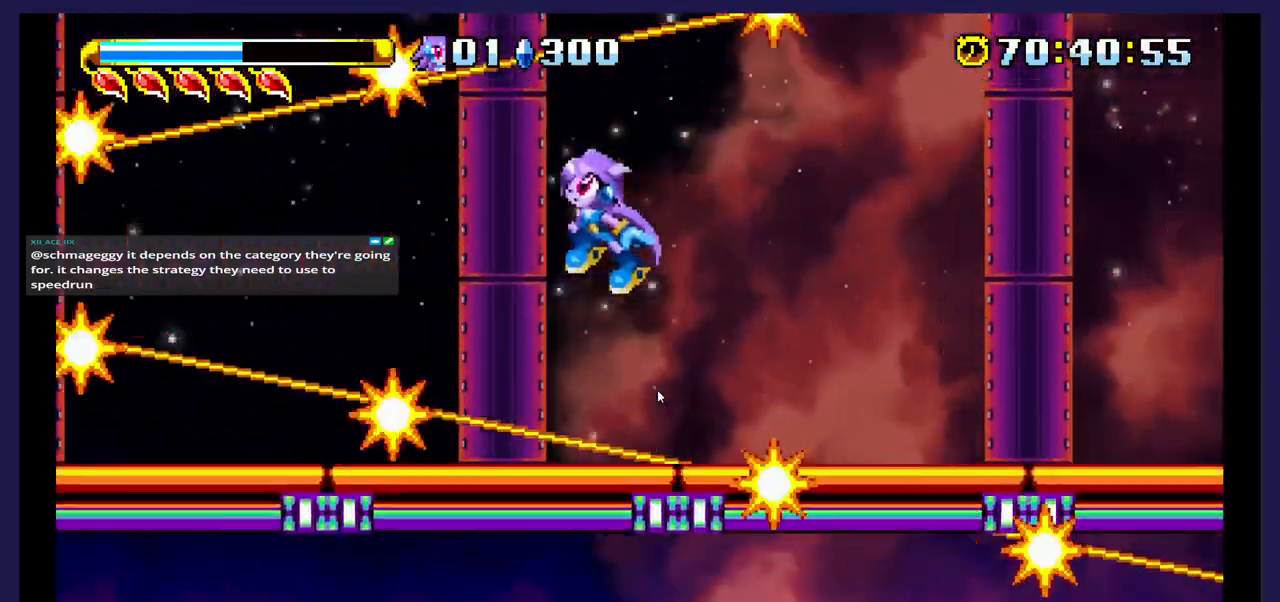
{"dt_ms": 500, "buttons": [], "events": [[67, "X", "down"], [167, "DPAD_LEFT", "up"], [217, "X", "up"], [300, "X", "down"], [450, "X", "up"]]}
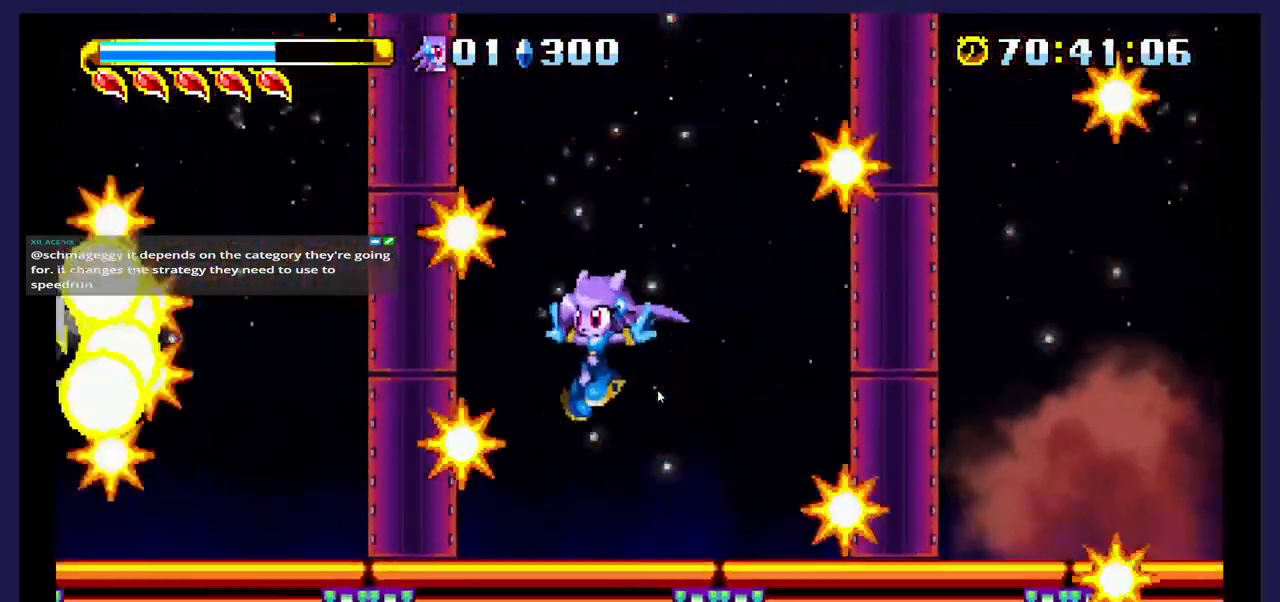
{"dt_ms": 500, "buttons": ["A", "DPAD_LEFT"], "events": [[33, "X", "down"], [417, "A", "down"], [417, "X", "up"], [467, "DPAD_LEFT", "down"]]}
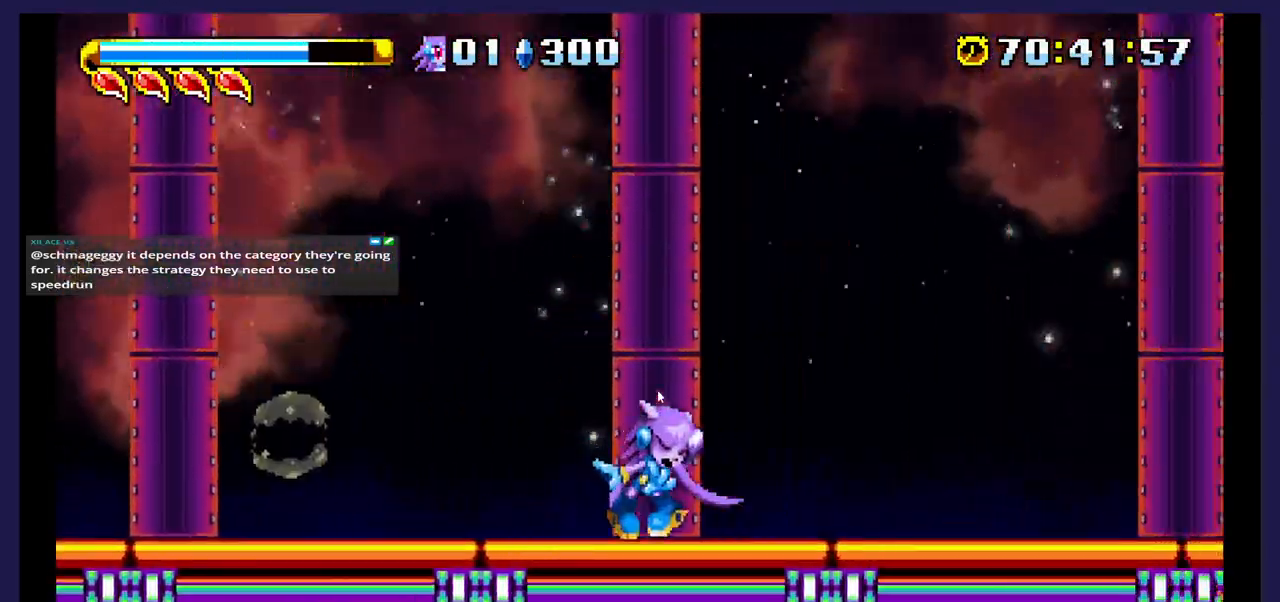
{"dt_ms": 500, "buttons": ["X", "DPAD_LEFT"], "events": [[133, "A", "up"], [500, "X", "down"]]}
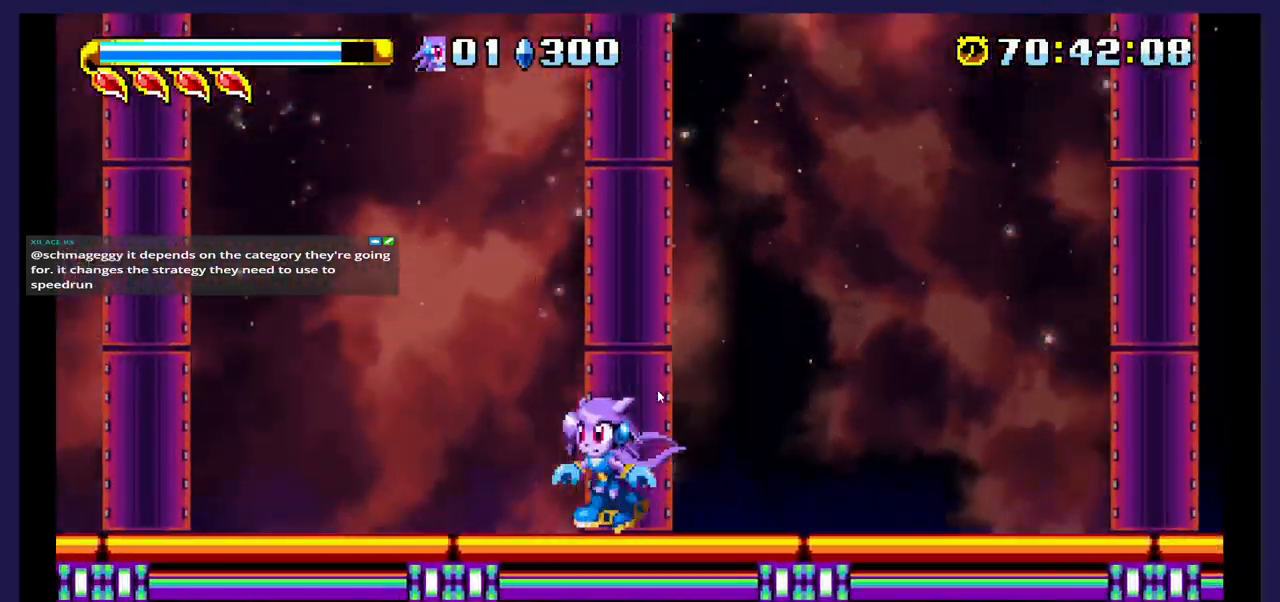
{"dt_ms": 500, "buttons": ["DPAD_LEFT"], "events": [[83, "A", "down"], [83, "X", "up"], [250, "A", "up"], [333, "X", "down"], [467, "X", "up"]]}
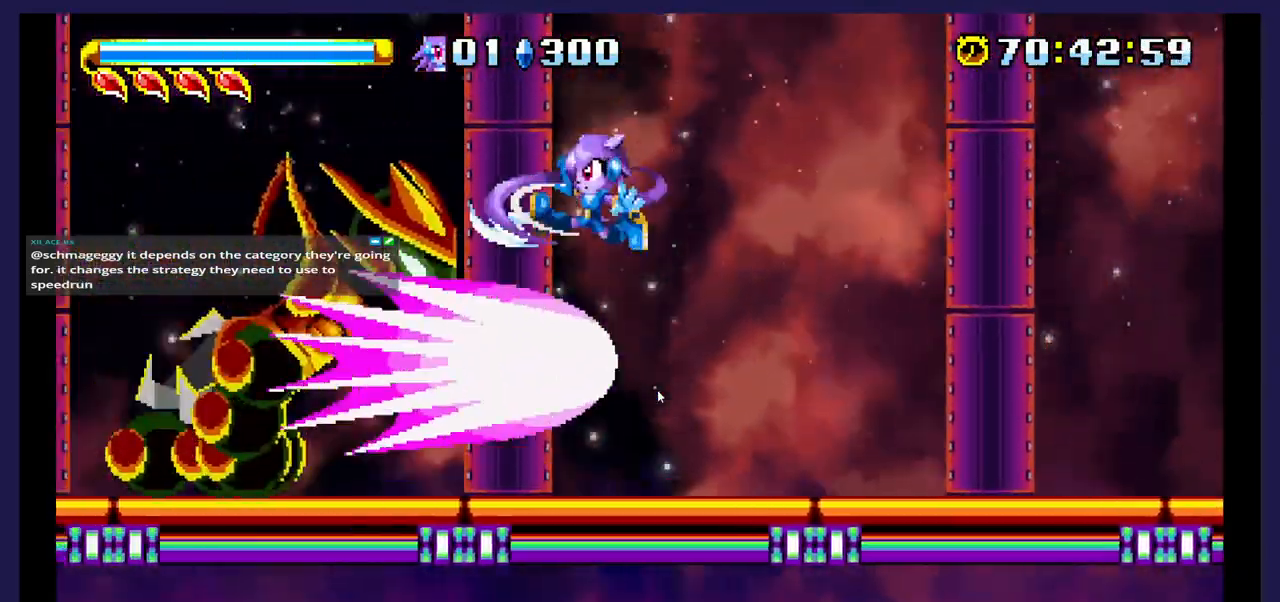
{"dt_ms": 500, "buttons": ["DPAD_RIGHT"], "events": [[33, "DPAD_LEFT", "up"], [50, "X", "down"], [200, "X", "up"], [333, "DPAD_RIGHT", "down"]]}
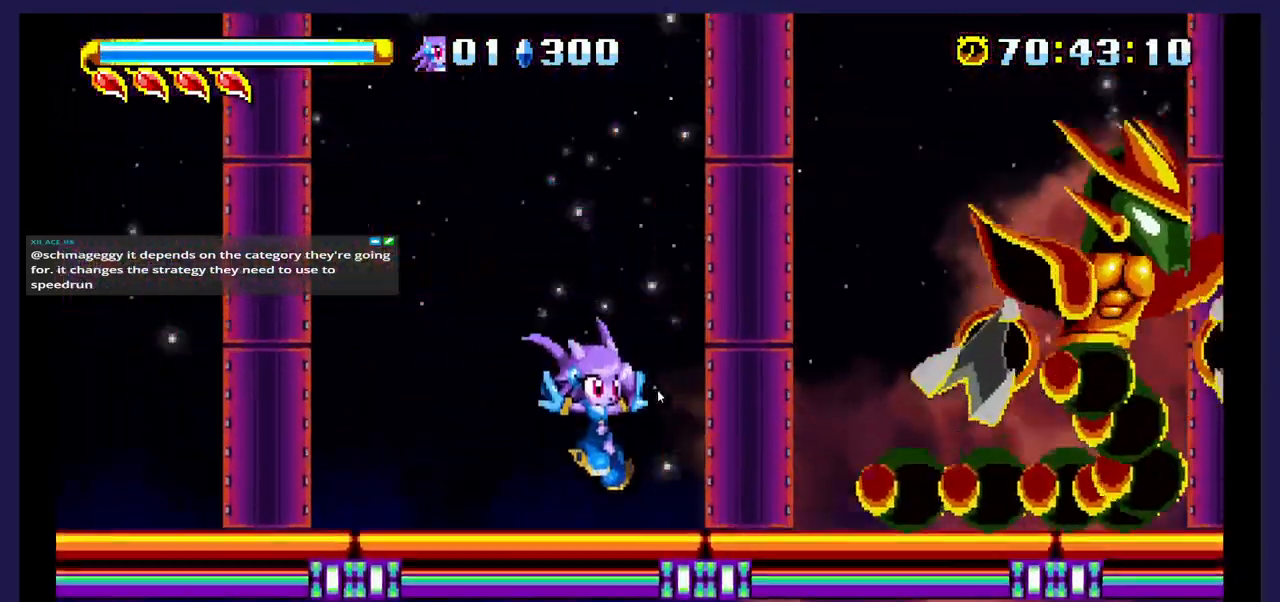
{"dt_ms": 500, "buttons": ["X", "DPAD_RIGHT"], "events": [[217, "A", "down"], [400, "A", "up"], [467, "X", "down"]]}
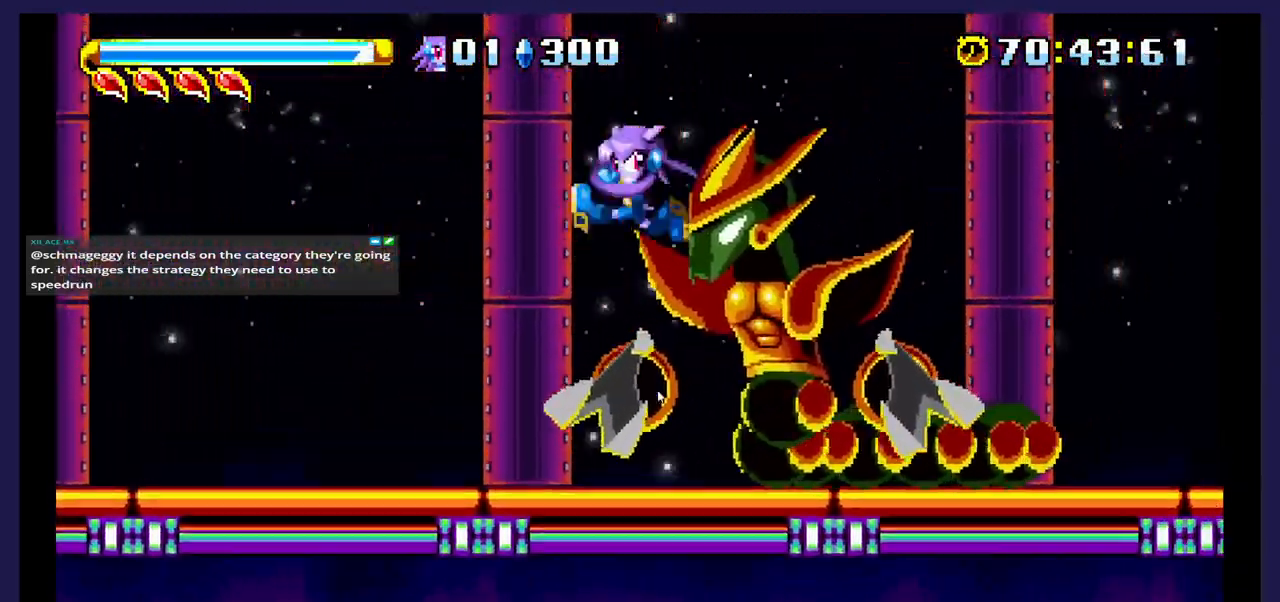
{"dt_ms": 1000, "buttons": ["DPAD_LEFT"]}
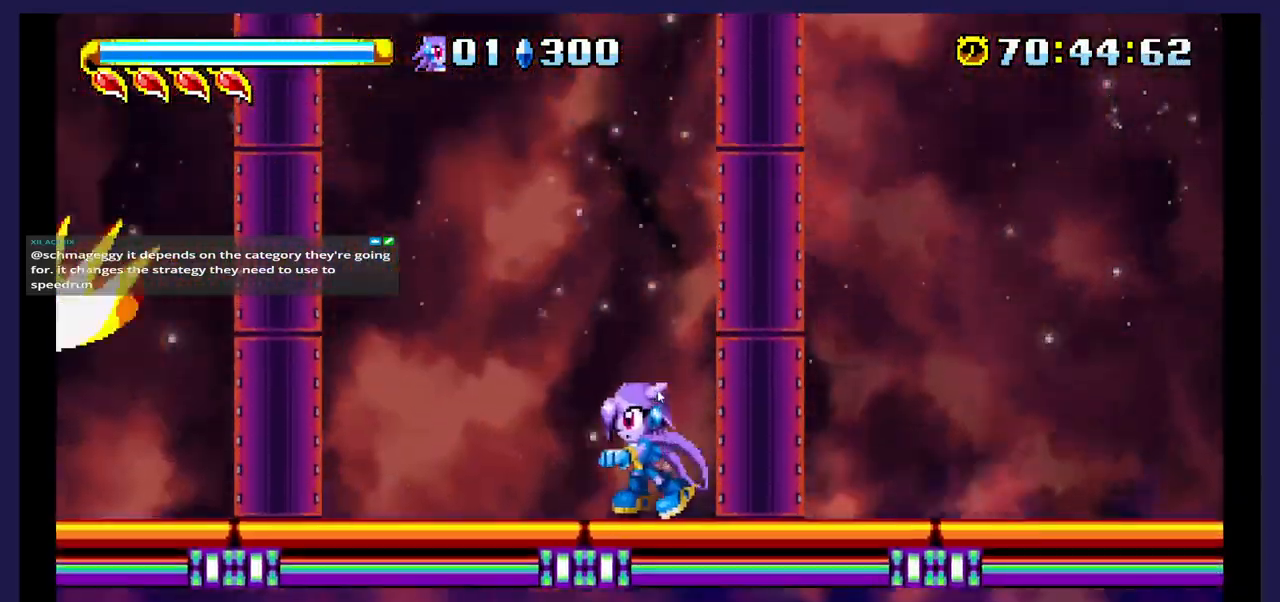
{"dt_ms": 500, "buttons": ["DPAD_LEFT"], "events": [[183, "A", "down"], [417, "A", "up"]]}
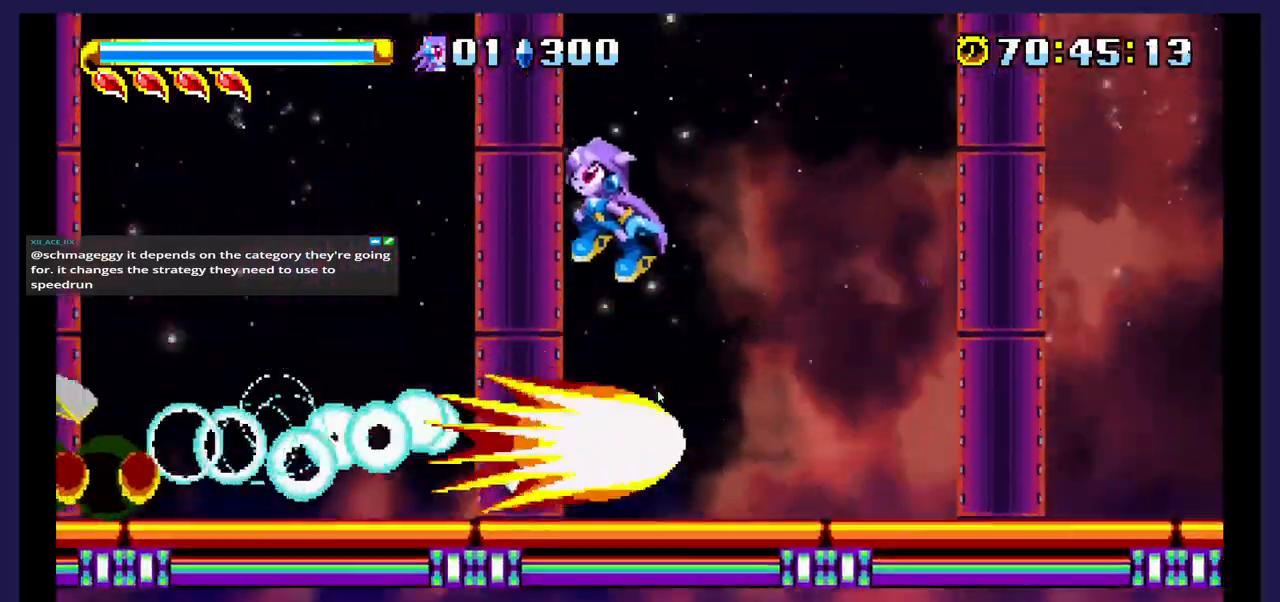
{"dt_ms": 500, "buttons": ["DPAD_RIGHT"], "events": [[267, "DPAD_LEFT", "up"], [383, "DPAD_RIGHT", "down"]]}
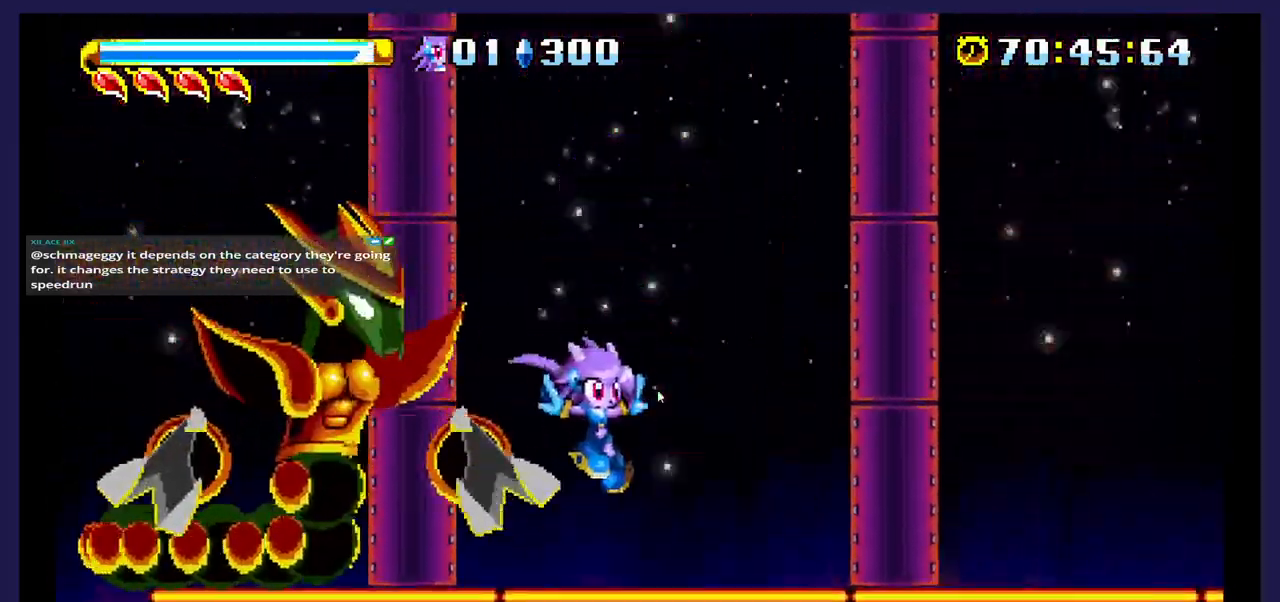
{"dt_ms": 500, "buttons": ["X"], "events": [[67, "DPAD_RIGHT", "up"], [150, "A", "down"], [167, "DPAD_LEFT", "down"], [400, "A", "up"], [400, "X", "down"], [483, "DPAD_LEFT", "up"]]}
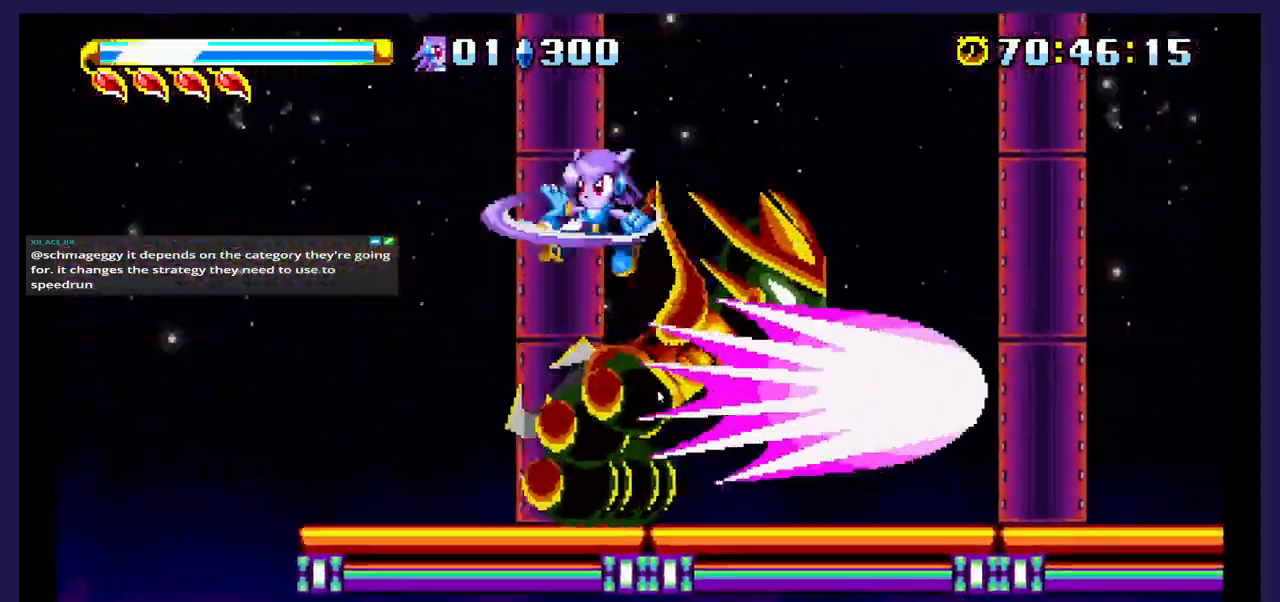
{"dt_ms": 500, "buttons": ["X", "DPAD_RIGHT"]}
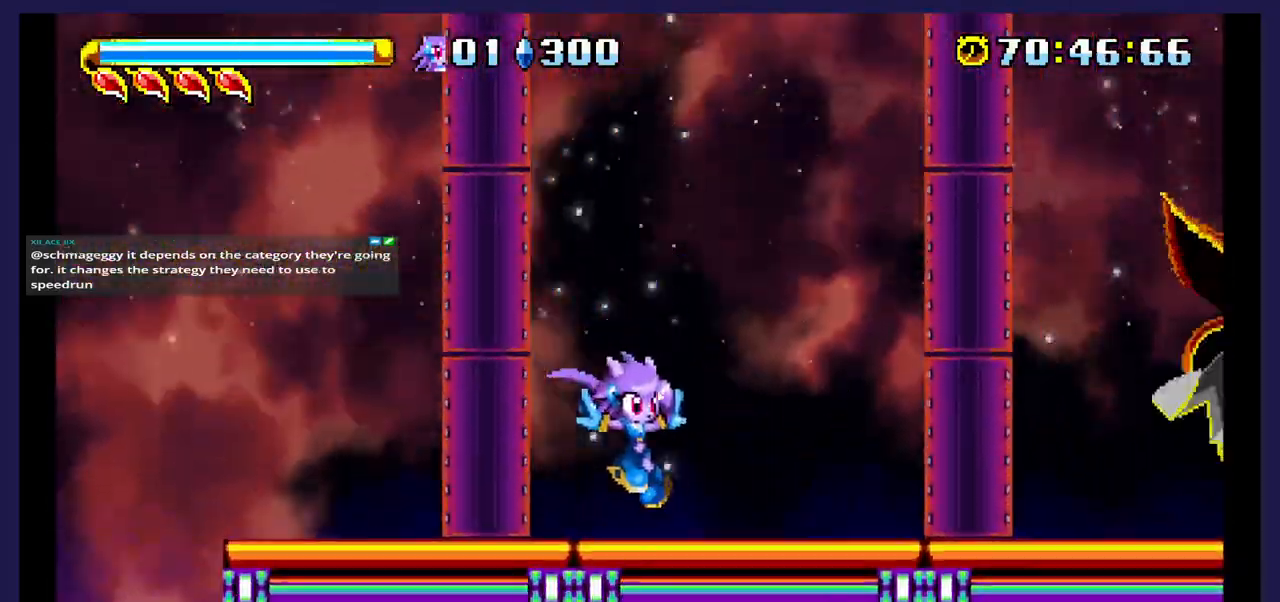
{"dt_ms": 500, "buttons": ["X", "DPAD_RIGHT"], "events": [[283, "A", "down"], [283, "X", "up"], [500, "A", "up"], [500, "X", "down"]]}
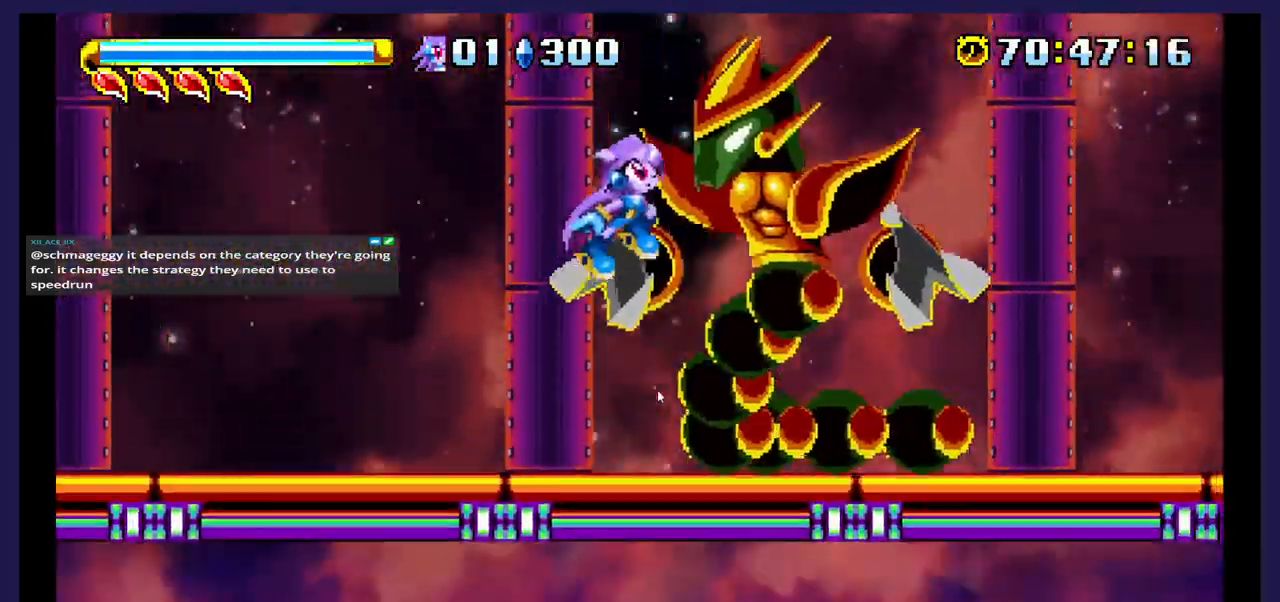
{"dt_ms": 500, "buttons": ["X", "DPAD_RIGHT"], "events": [[167, "DPAD_RIGHT", "up"], [333, "DPAD_LEFT", "down"], [467, "DPAD_LEFT", "up"], [483, "DPAD_RIGHT", "down"]]}